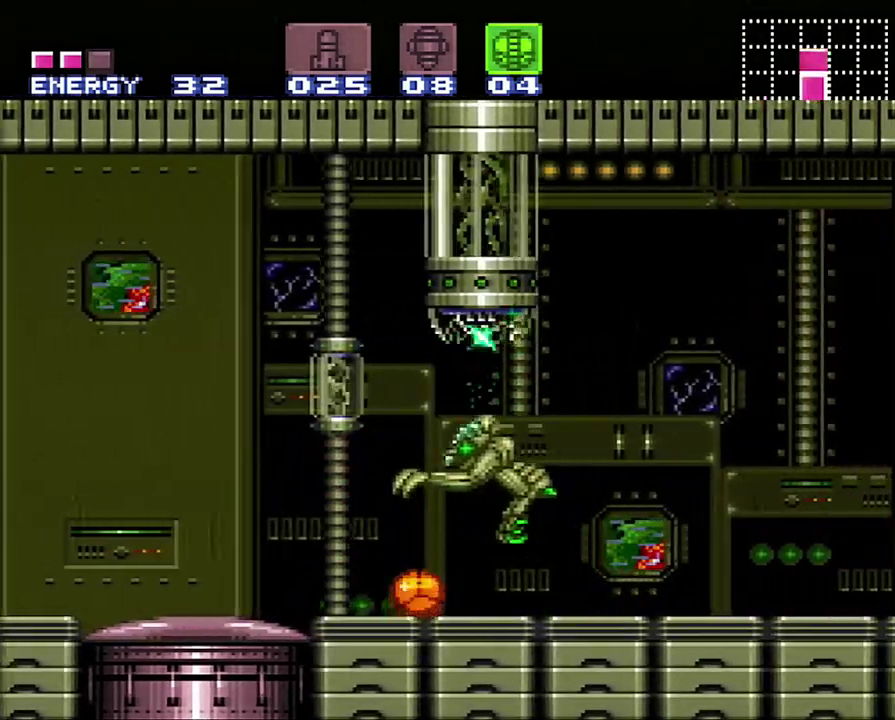
Gameplay with a controller (Nintendo layout); each line is a JSON object with the inputs held at the frame after it. "events" lists button and stick changes between this image and that frame as [ms after this image, input, new state], when the widget could be followed in between. Not read: L3 R3.
{"buttons": ["A", "DPAD_UP", "DPAD_RIGHT"], "events": [[17, "DPAD_DOWN", "down"], [100, "DPAD_DOWN", "up"], [100, "Y", "down"], [167, "DPAD_RIGHT", "down"], [217, "Y", "up"], [367, "A", "down"], [467, "DPAD_UP", "down"]]}
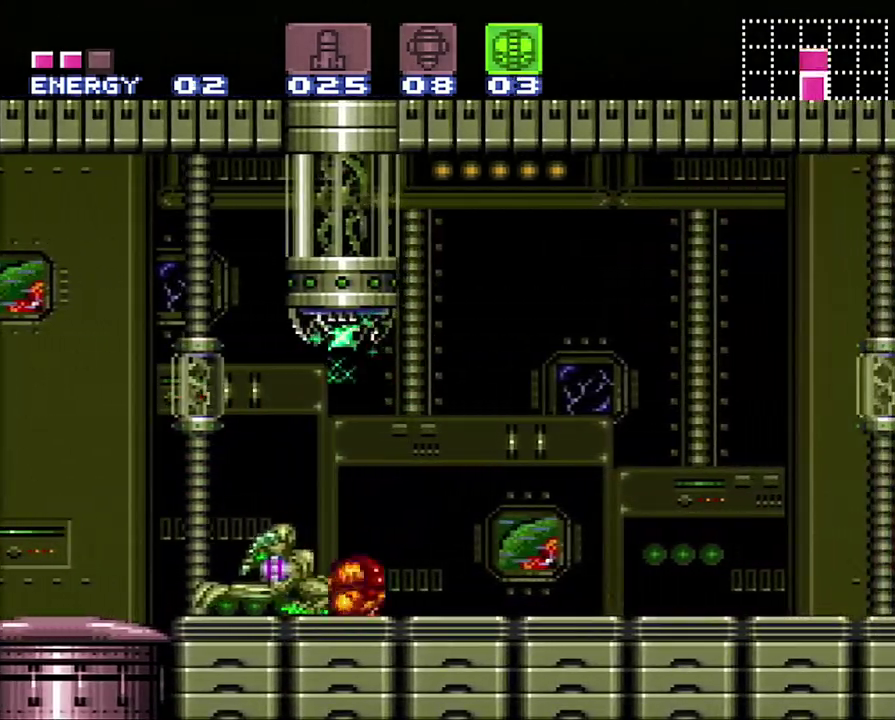
{"buttons": ["A", "DPAD_RIGHT"], "events": [[133, "DPAD_UP", "up"]]}
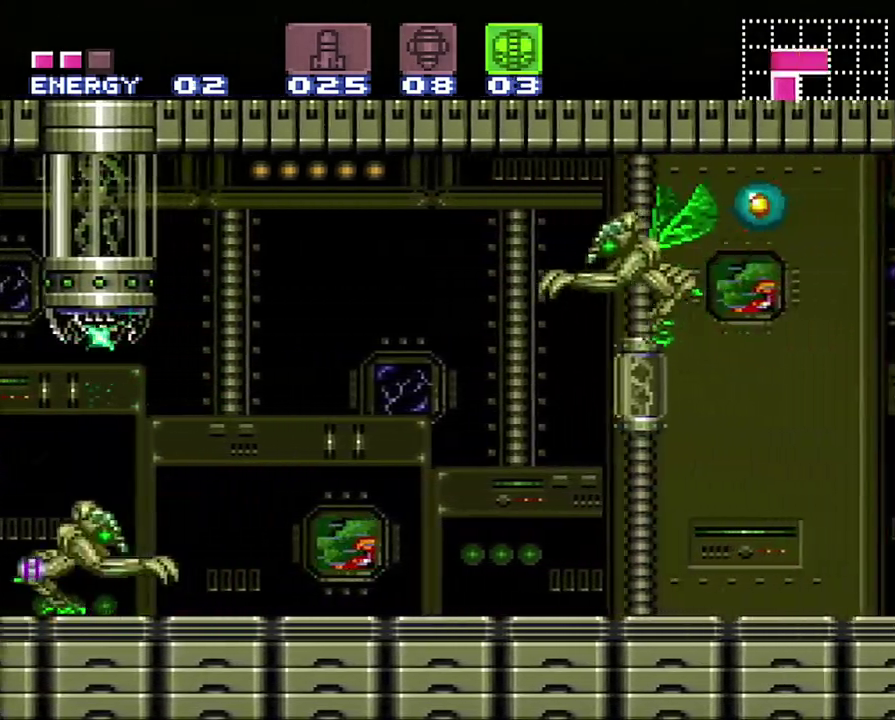
{"buttons": ["DPAD_UP"], "events": [[500, "A", "up"], [500, "DPAD_RIGHT", "up"], [500, "DPAD_UP", "down"]]}
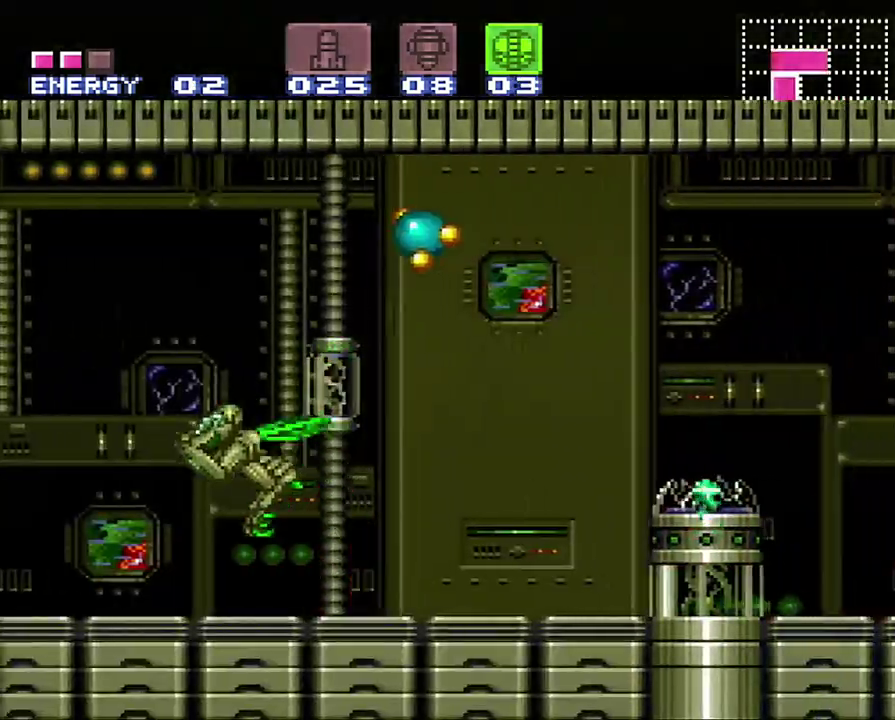
{"buttons": ["DPAD_UP"], "events": [[117, "Y", "down"], [250, "Y", "up"]]}
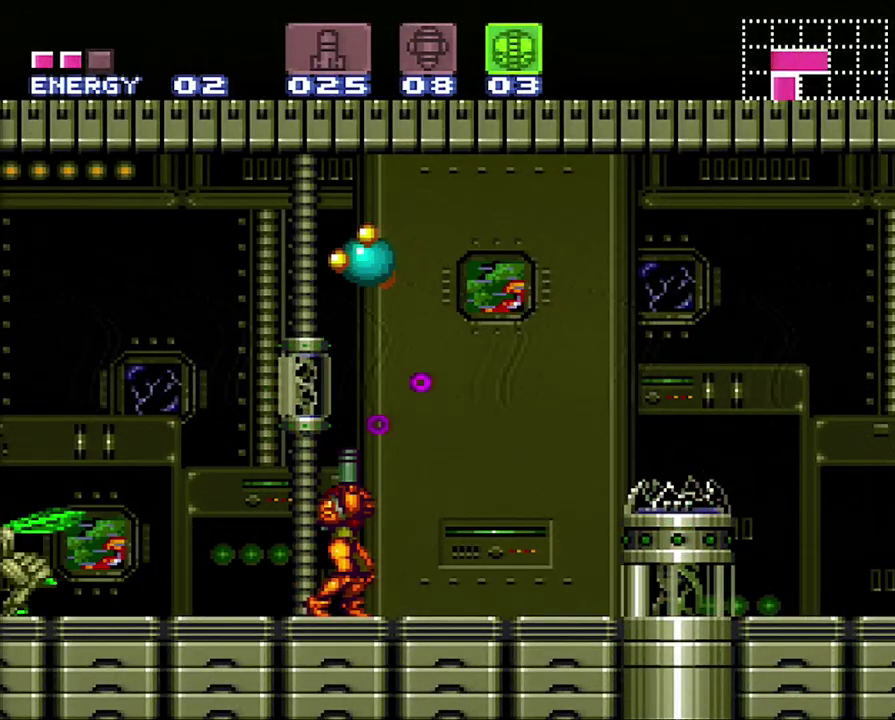
{"buttons": ["A", "DPAD_RIGHT"], "events": [[133, "Y", "down"], [250, "Y", "up"], [383, "DPAD_UP", "up"], [417, "A", "down"], [450, "DPAD_RIGHT", "down"]]}
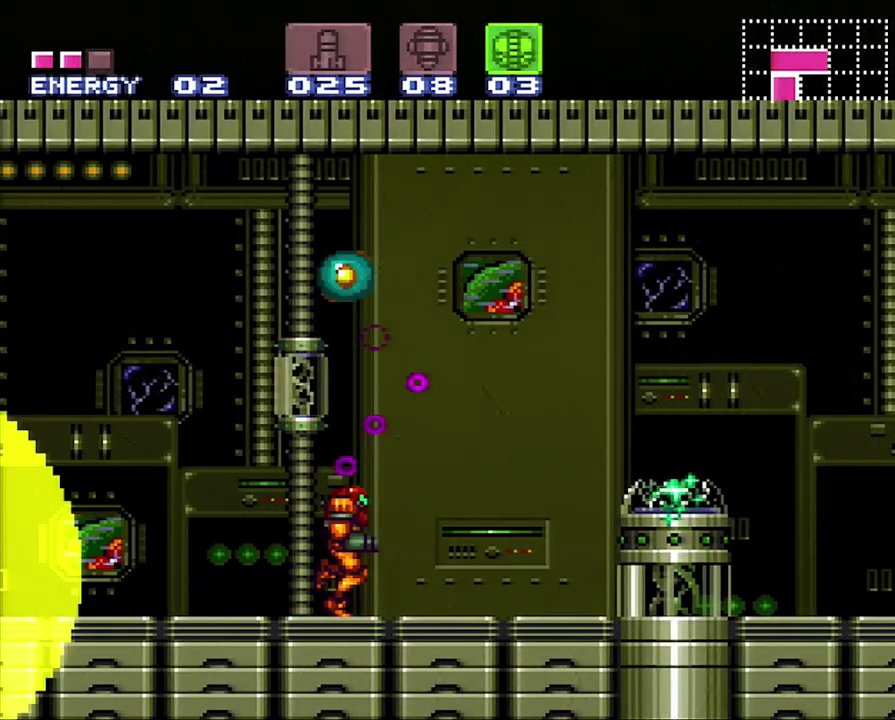
{"buttons": ["A", "DPAD_RIGHT"], "events": []}
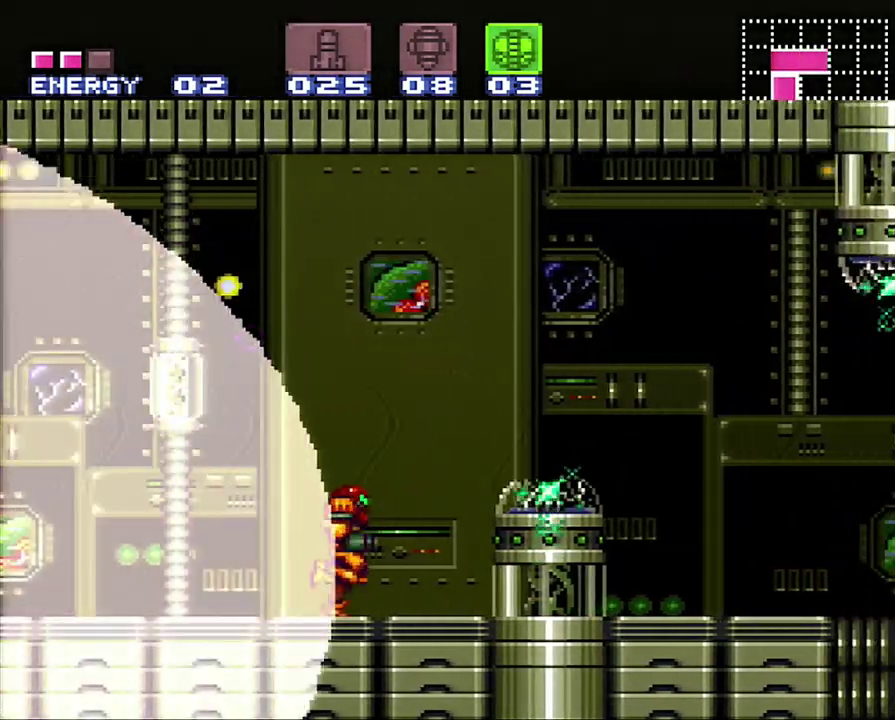
{"buttons": [], "events": [[133, "DPAD_RIGHT", "up"], [200, "A", "up"], [300, "DPAD_LEFT", "down"], [350, "DPAD_LEFT", "up"]]}
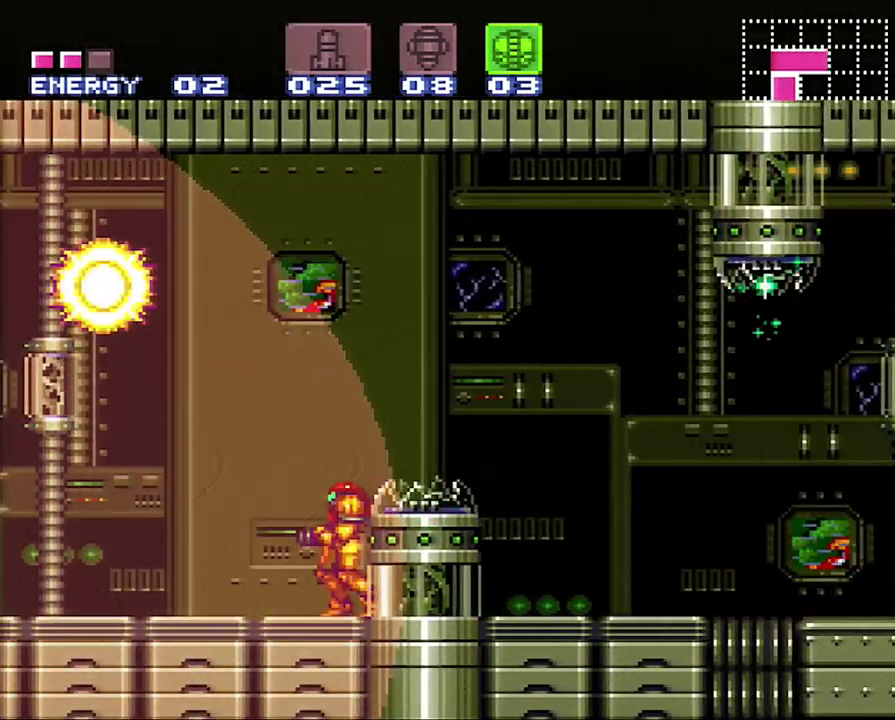
{"buttons": ["DPAD_LEFT"], "events": [[383, "DPAD_LEFT", "down"]]}
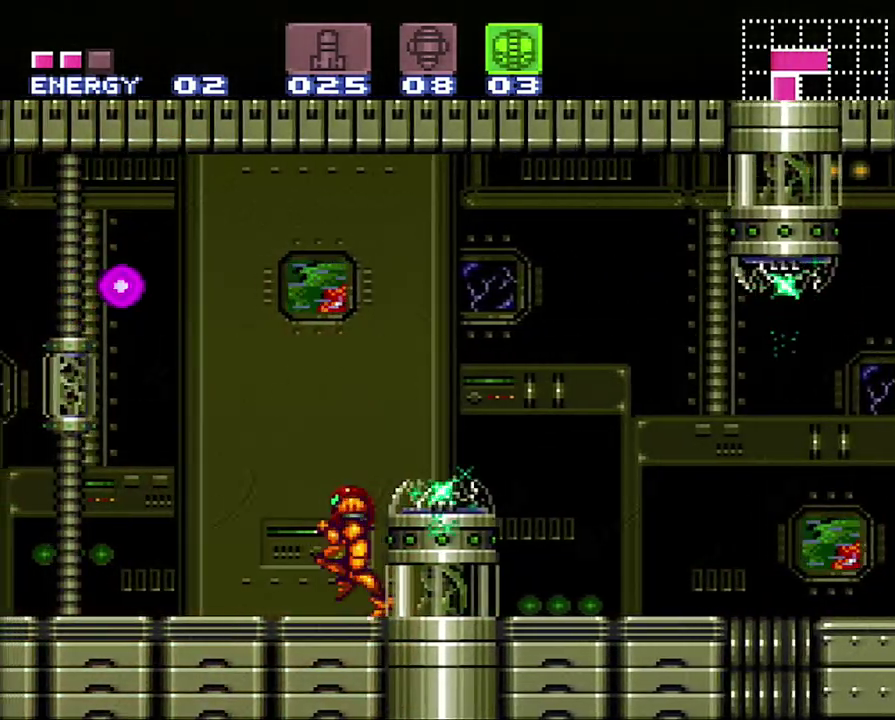
{"buttons": ["A", "DPAD_LEFT"], "events": [[350, "A", "down"]]}
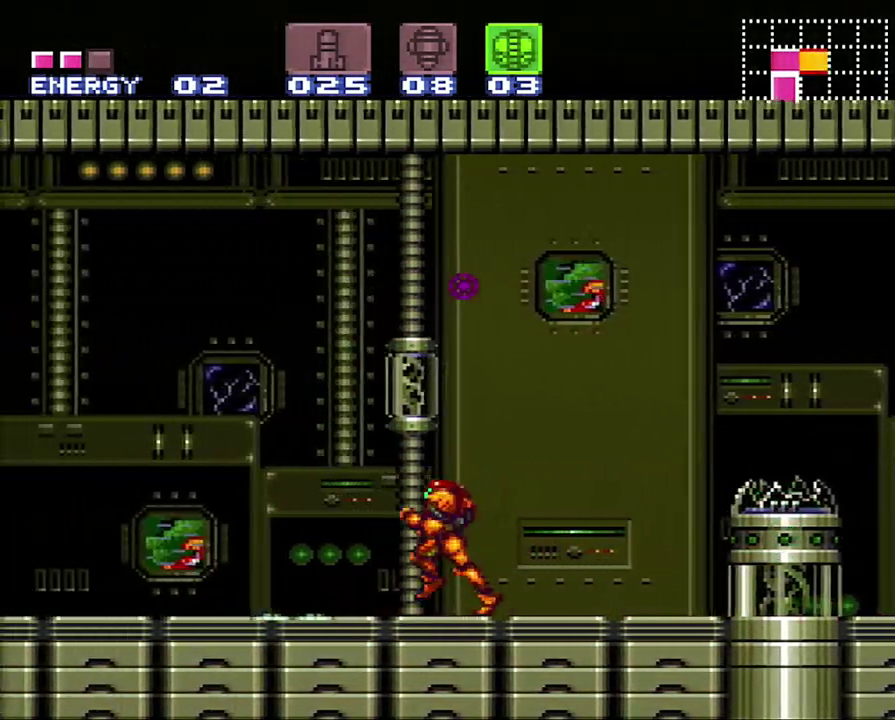
{"buttons": ["A"], "events": [[500, "DPAD_LEFT", "up"]]}
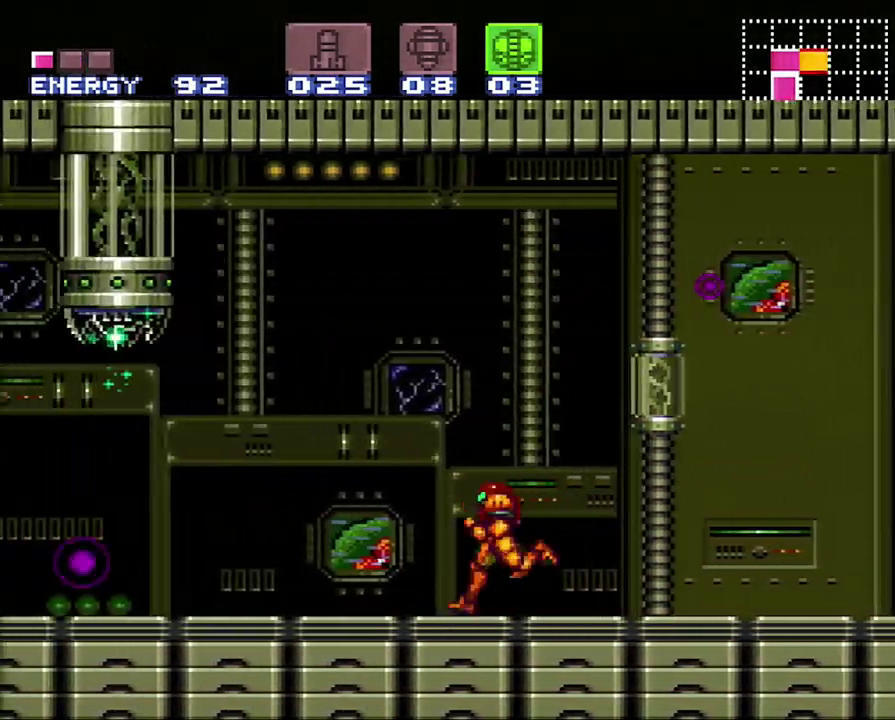
{"buttons": ["A", "B", "DPAD_RIGHT"], "events": [[67, "DPAD_RIGHT", "down"], [500, "B", "down"]]}
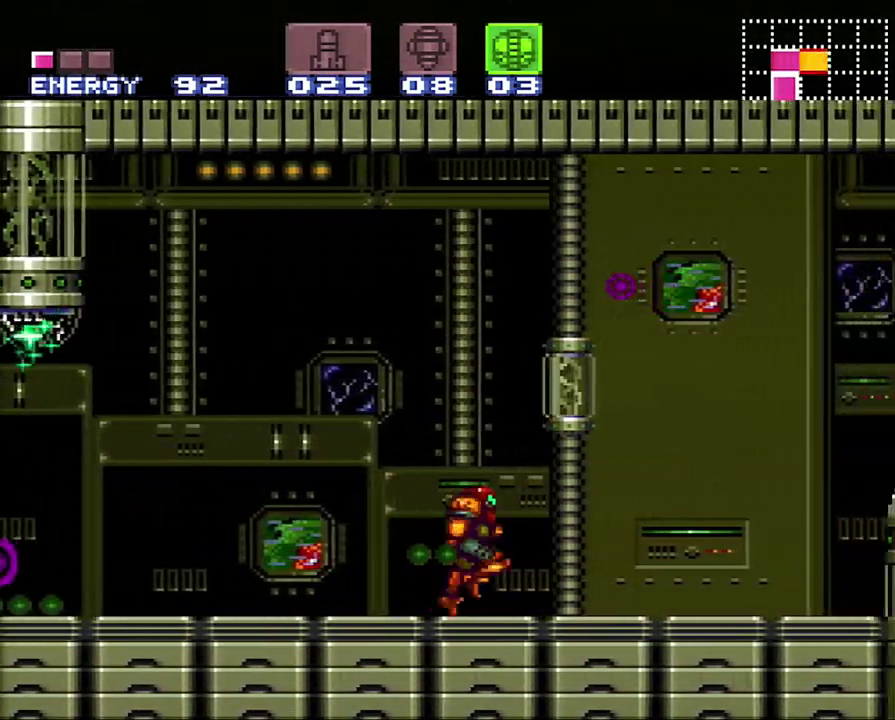
{"buttons": [], "events": [[283, "B", "up"], [400, "A", "up"], [500, "DPAD_RIGHT", "up"]]}
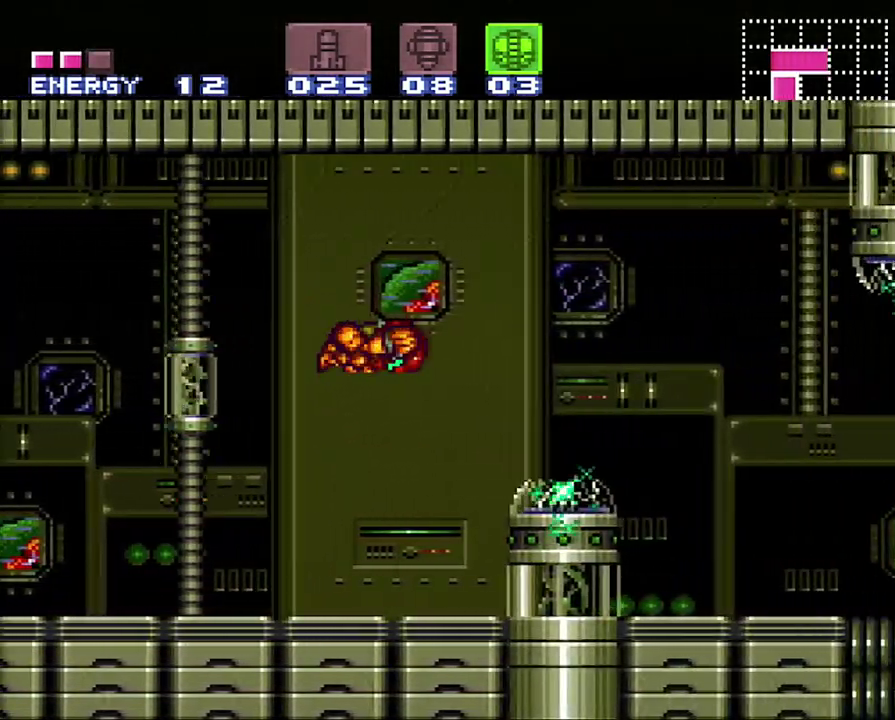
{"buttons": ["DPAD_RIGHT"], "events": [[50, "DPAD_LEFT", "down"], [167, "DPAD_LEFT", "up"], [217, "DPAD_RIGHT", "down"]]}
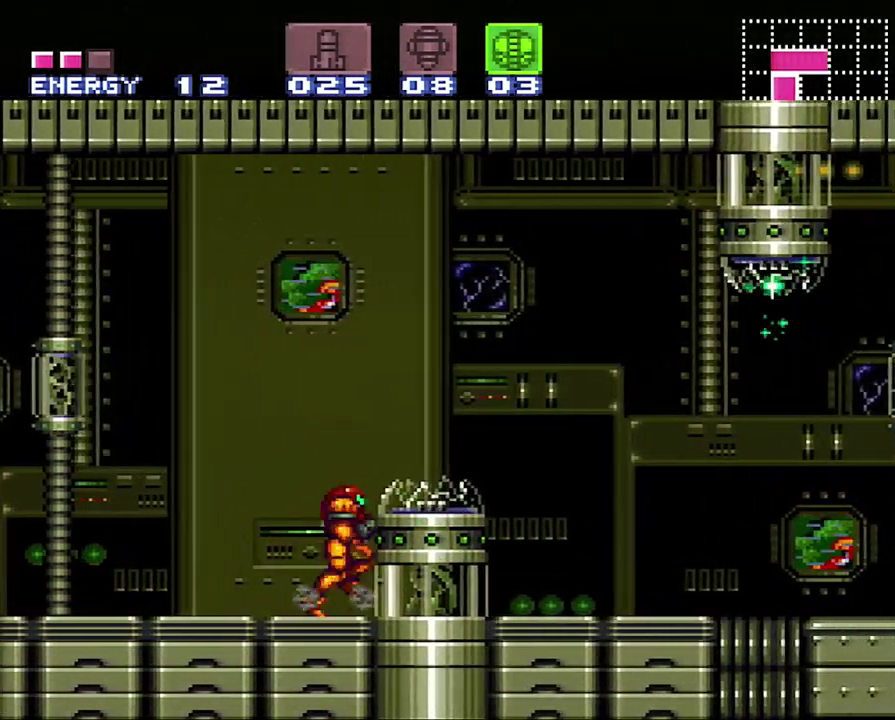
{"buttons": ["DPAD_LEFT"], "events": [[83, "DPAD_RIGHT", "up"], [167, "DPAD_LEFT", "down"]]}
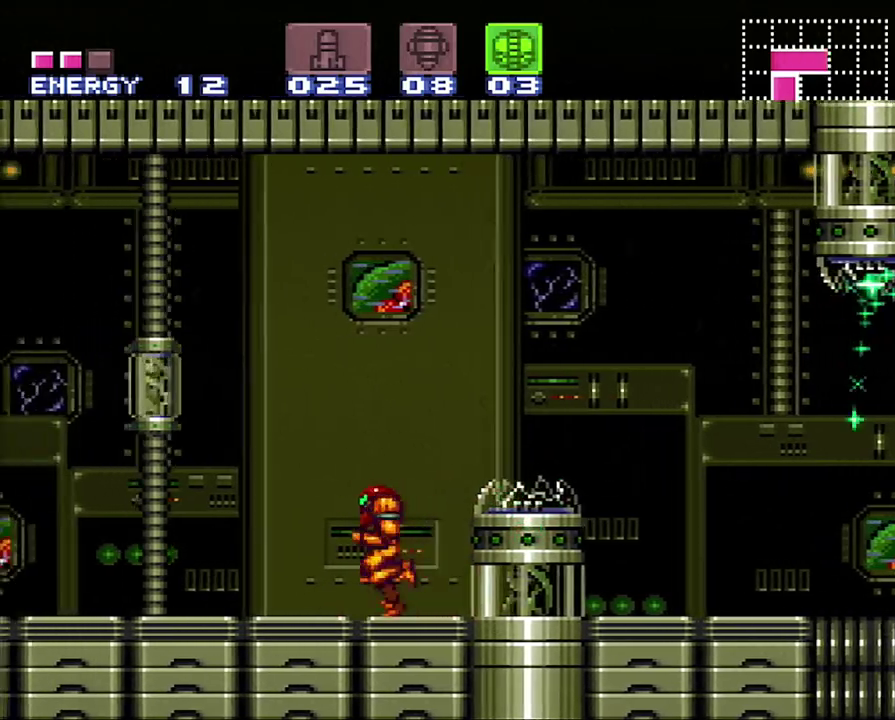
{"buttons": ["A", "DPAD_LEFT"], "events": [[133, "A", "down"], [250, "A", "up"], [450, "A", "down"]]}
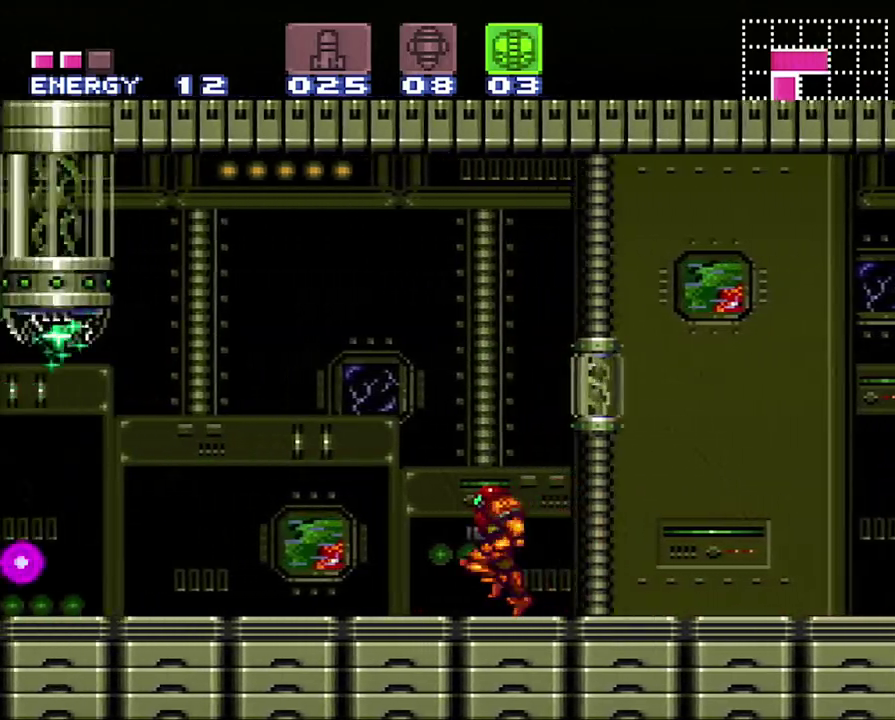
{"buttons": ["A", "DPAD_LEFT"], "events": []}
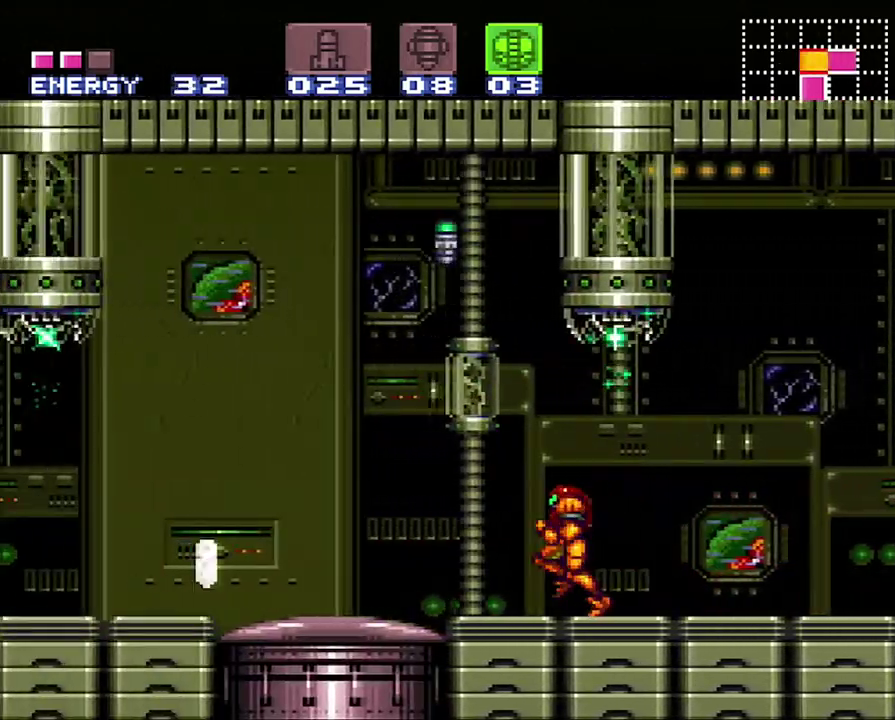
{"buttons": ["A", "DPAD_DOWN", "DPAD_LEFT"], "events": [[400, "DPAD_DOWN", "down"]]}
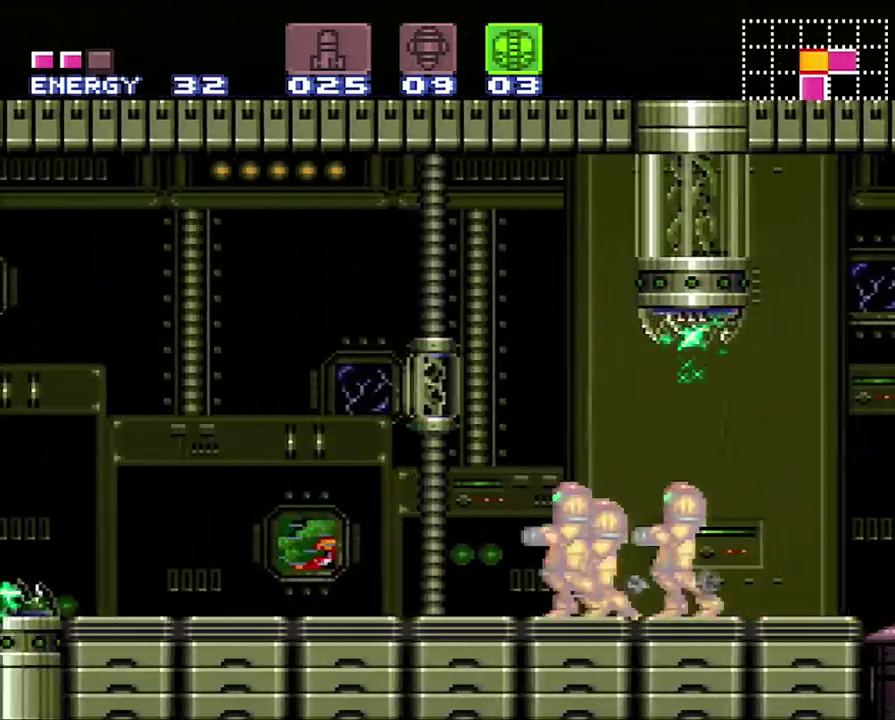
{"buttons": ["A", "B", "DPAD_LEFT"], "events": [[67, "DPAD_DOWN", "up"], [383, "B", "down"]]}
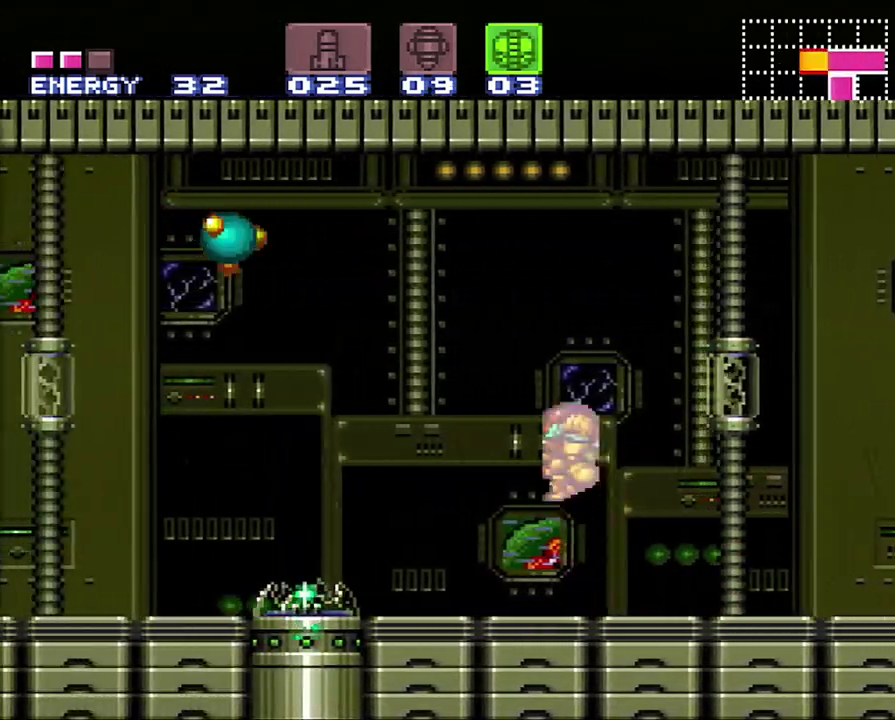
{"buttons": ["B", "DPAD_LEFT"], "events": [[67, "DPAD_LEFT", "up"], [100, "B", "up"], [150, "A", "up"], [183, "DPAD_UP", "down"], [233, "DPAD_LEFT", "down"], [300, "DPAD_UP", "up"], [350, "B", "down"]]}
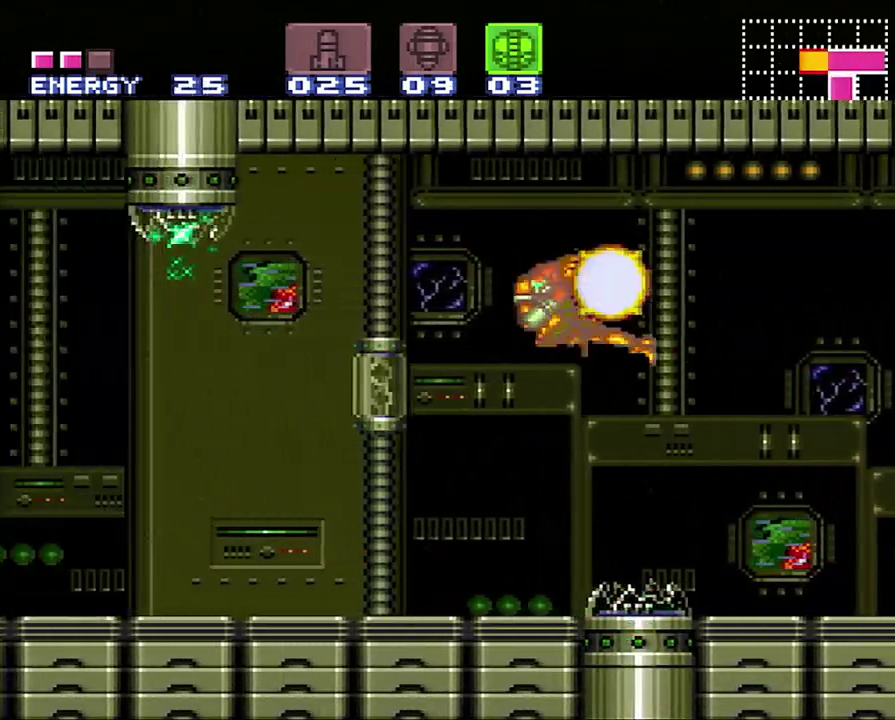
{"buttons": [], "events": [[67, "B", "up"], [167, "DPAD_LEFT", "up"]]}
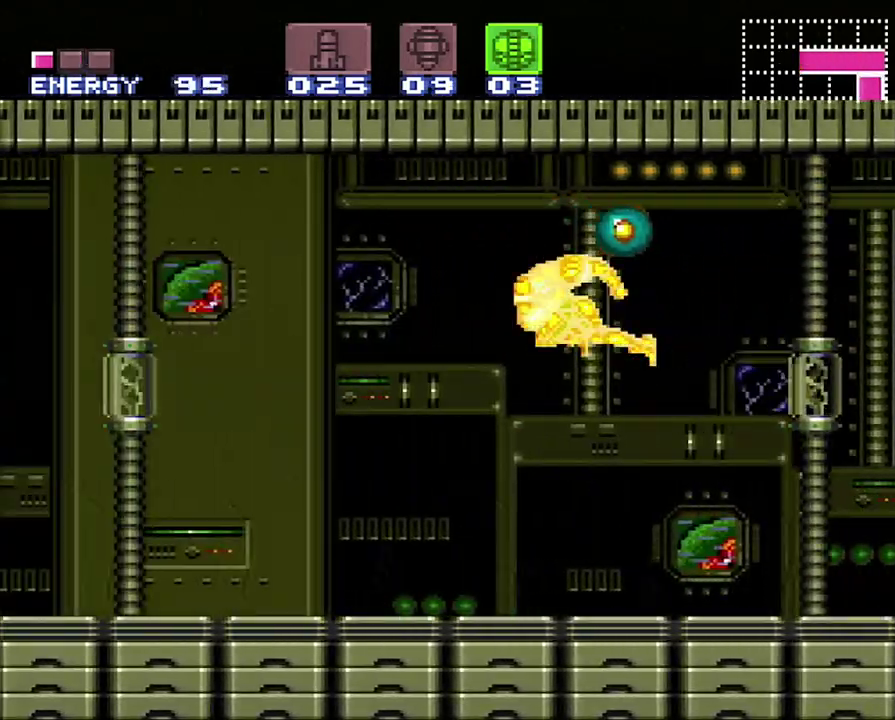
{"buttons": [], "events": []}
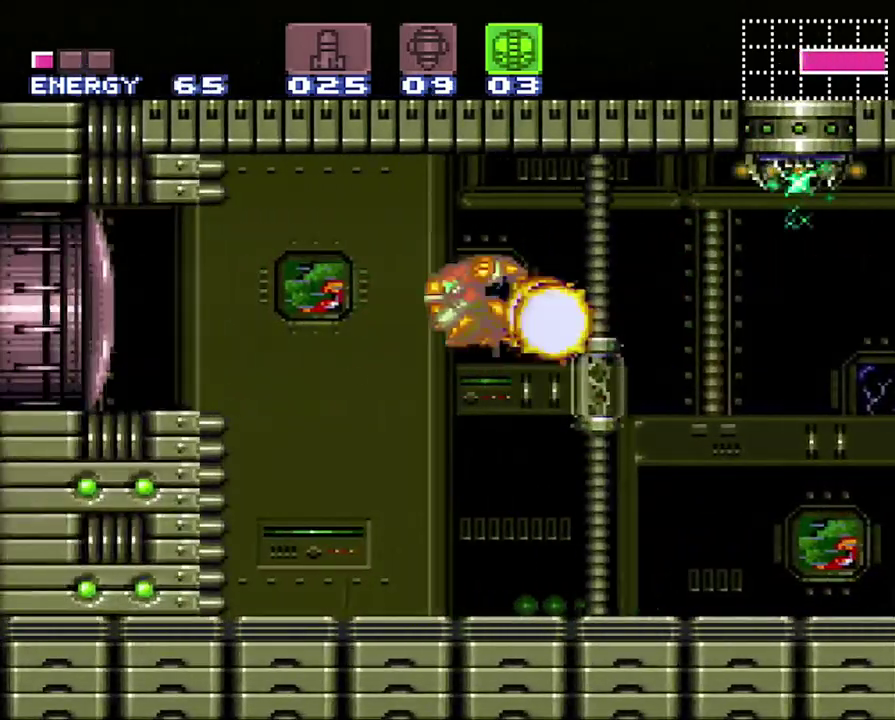
{"buttons": [], "events": []}
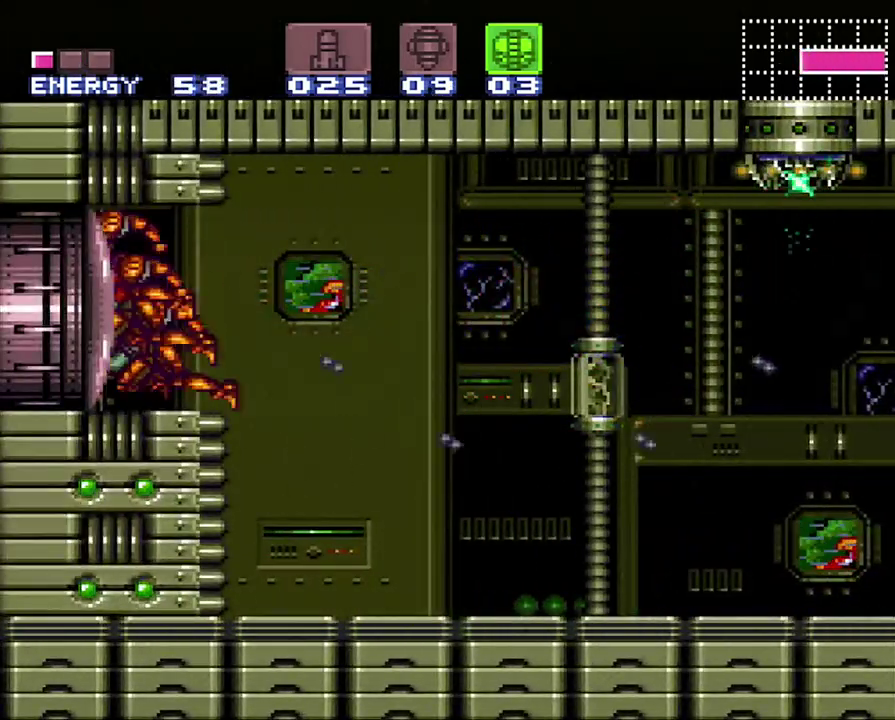
{"buttons": ["A"], "events": [[100, "A", "down"], [100, "DPAD_RIGHT", "down"], [400, "DPAD_RIGHT", "up"]]}
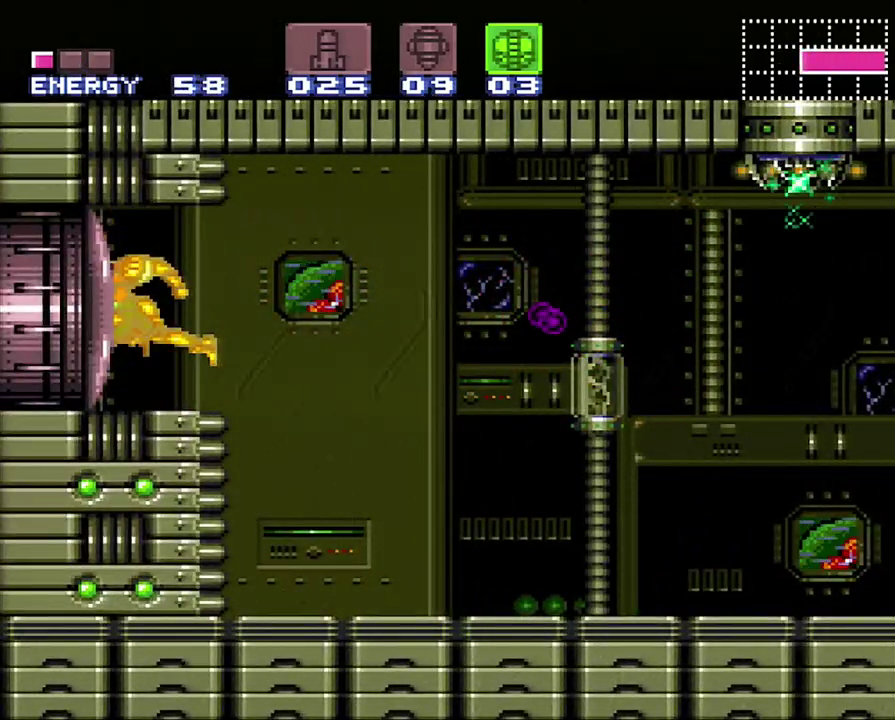
{"buttons": ["A", "DPAD_RIGHT"], "events": [[350, "DPAD_RIGHT", "down"]]}
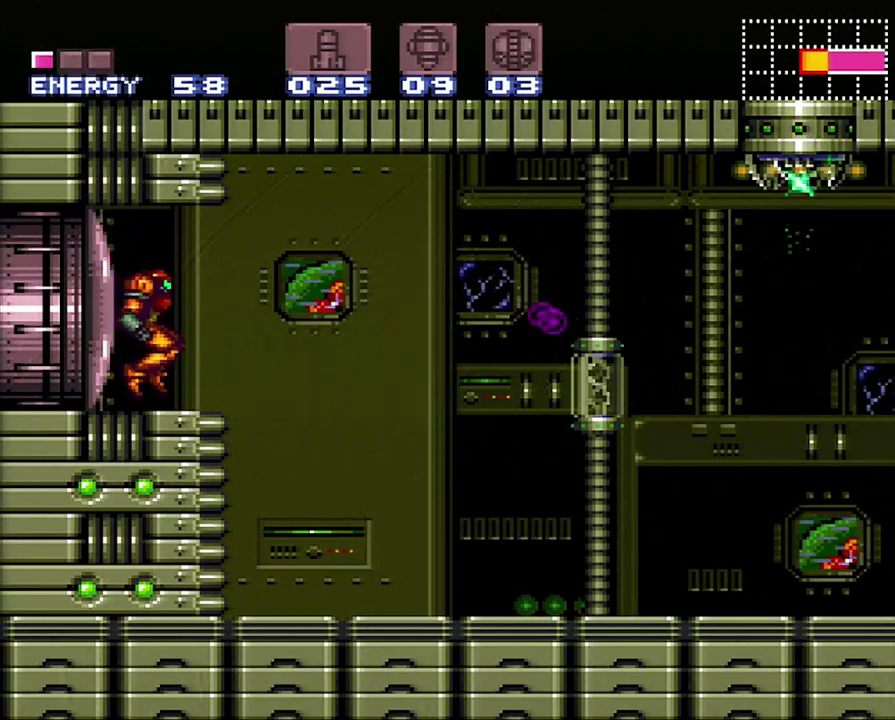
{"buttons": ["A", "DPAD_UP", "DPAD_RIGHT"], "events": [[150, "DPAD_UP", "down"], [183, "B", "down"], [383, "B", "up"], [383, "DPAD_UP", "up"], [467, "DPAD_UP", "down"]]}
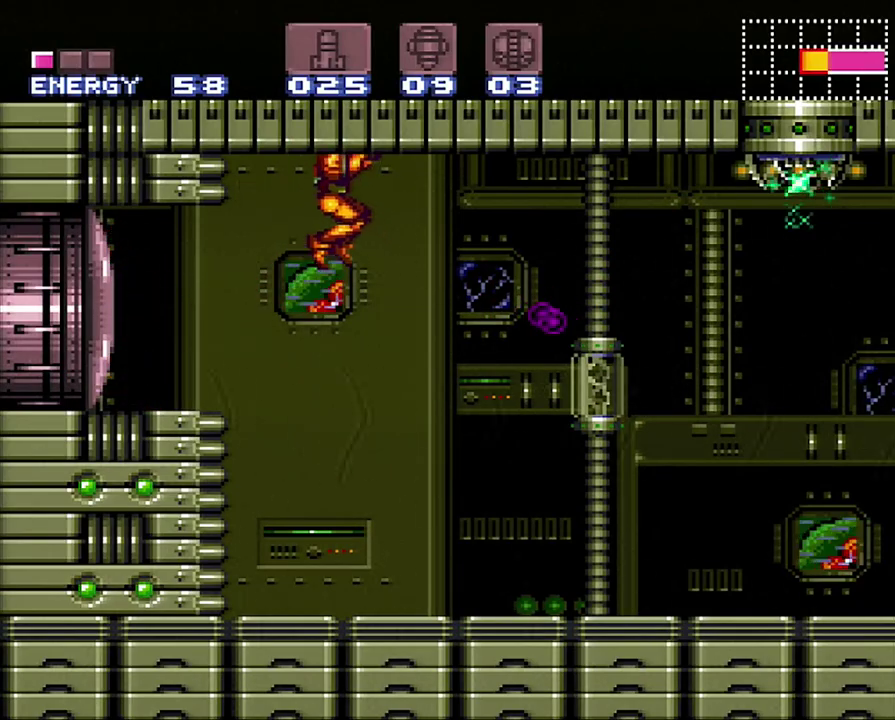
{"buttons": ["A"], "events": [[417, "DPAD_UP", "up"], [500, "DPAD_RIGHT", "up"]]}
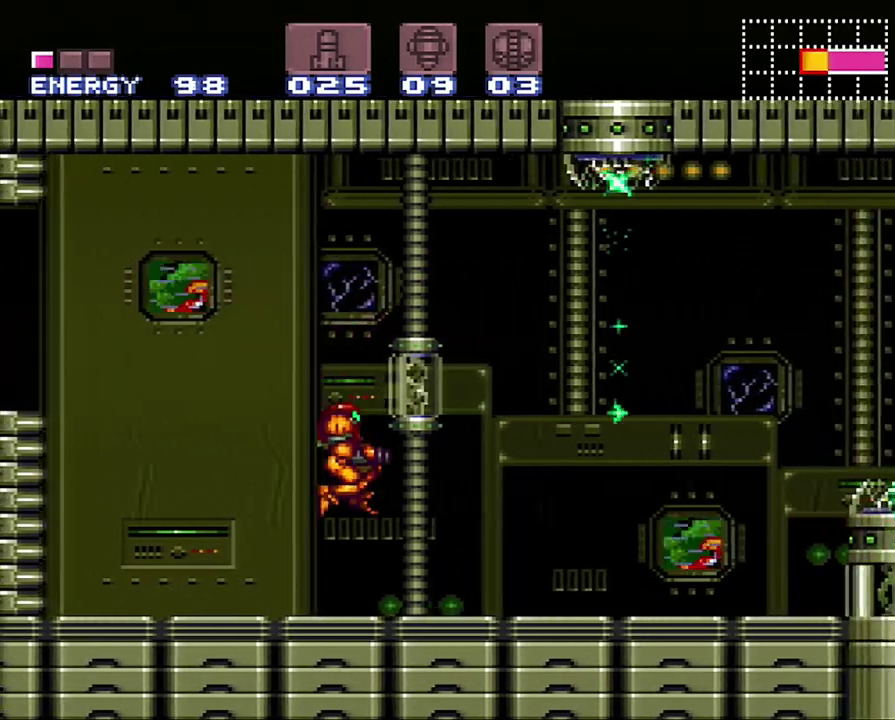
{"buttons": ["A", "B", "DPAD_RIGHT"], "events": [[133, "DPAD_RIGHT", "down"], [417, "B", "down"]]}
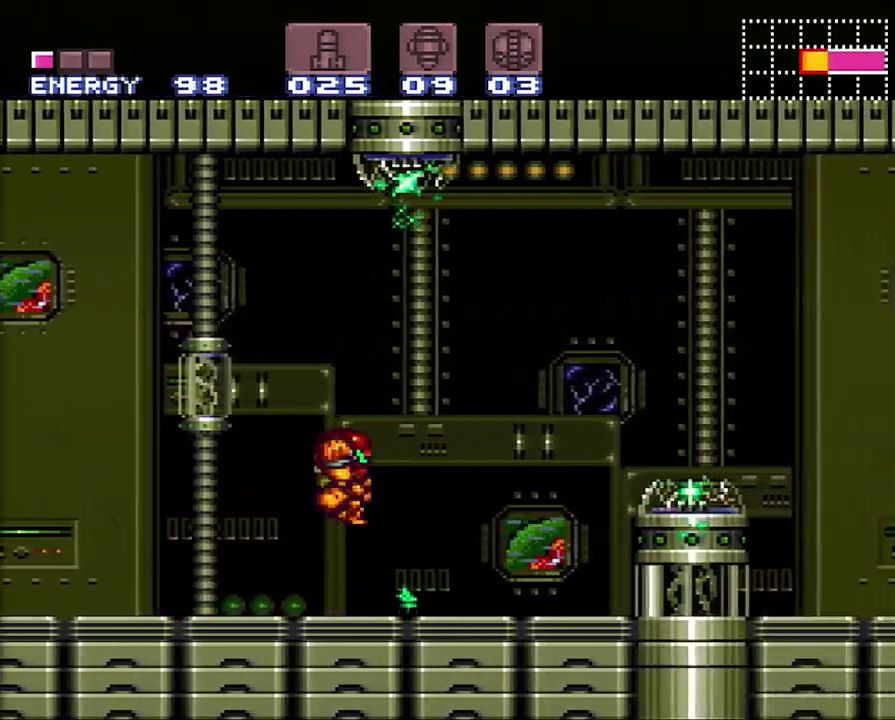
{"buttons": ["A", "B", "DPAD_RIGHT"], "events": []}
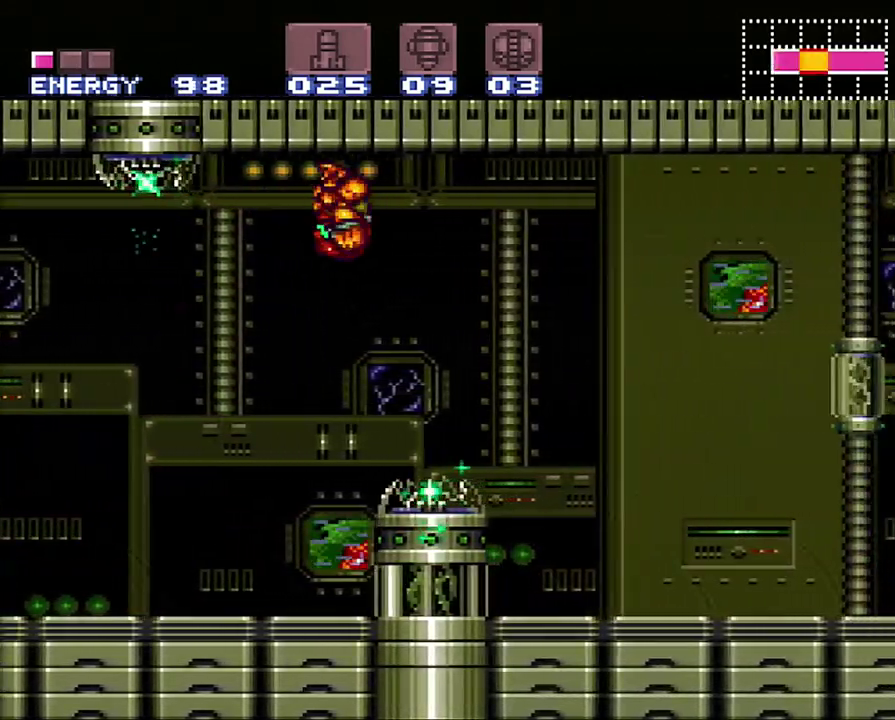
{"buttons": ["A", "Y", "DPAD_RIGHT"], "events": [[183, "B", "up"], [433, "Y", "down"]]}
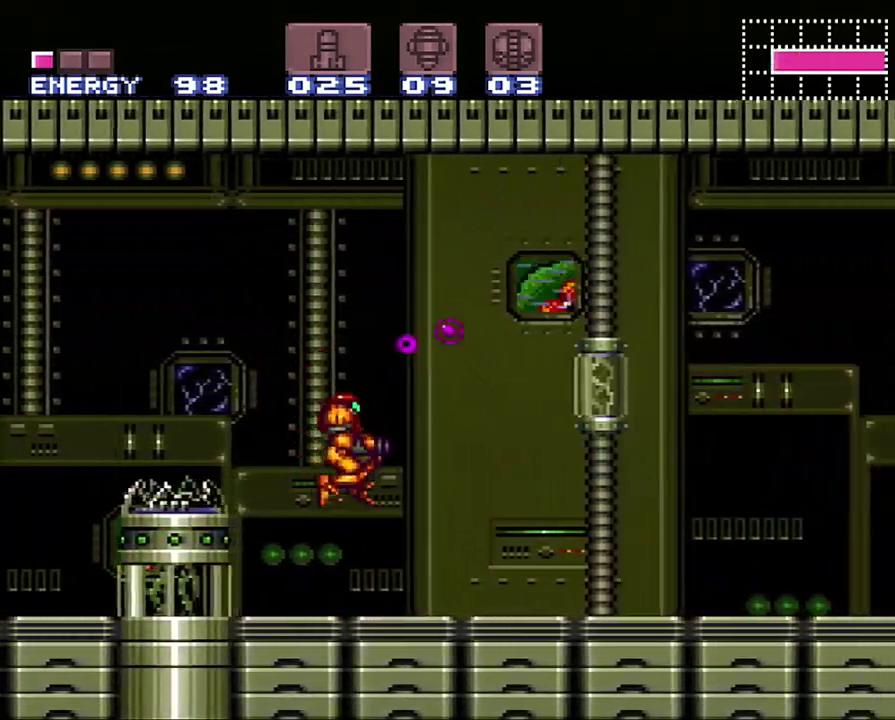
{"buttons": ["R1", "DPAD_RIGHT"], "events": [[67, "Y", "up"], [500, "A", "up"], [500, "R1", "down"]]}
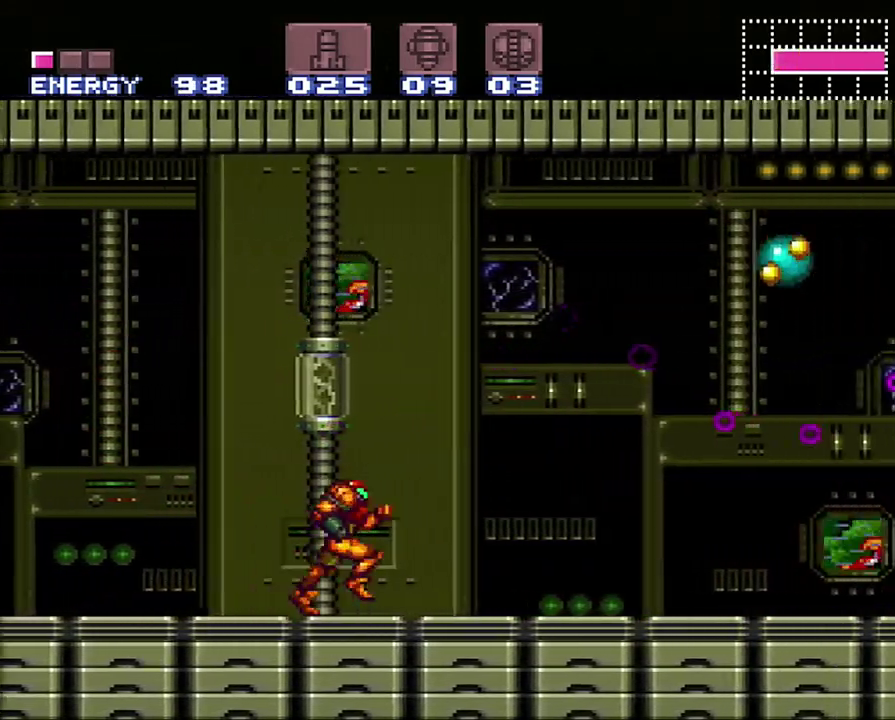
{"buttons": ["R1"], "events": [[133, "DPAD_RIGHT", "up"], [150, "Y", "down"], [267, "Y", "up"], [350, "Y", "down"], [417, "Y", "up"]]}